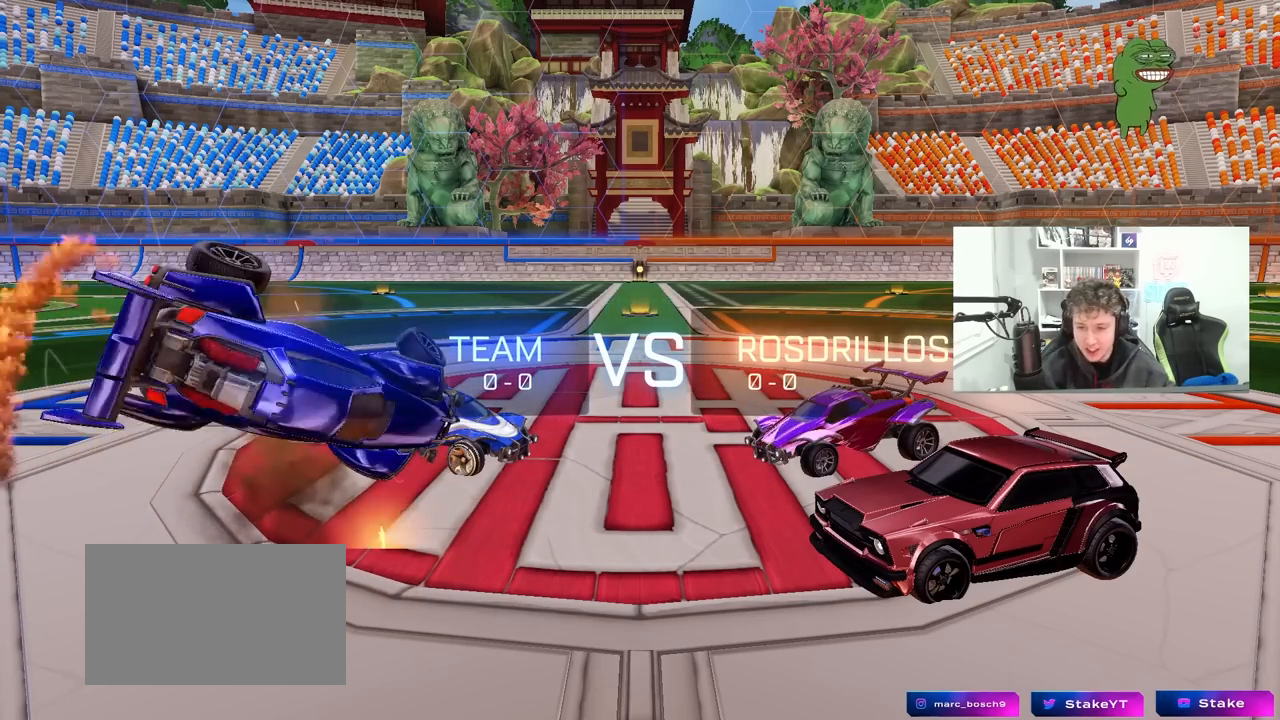
Gameplay with keyboard and mouse; each line is a JSON object with the keys and mouse buttons held at the frame after it. "events" lists presses ("down") and releases ("up") of "1", "2", "3", "4", "5", "a", "alt", "c", "caps_lock", "ctrl", "d", "e", "f", "g", "q", "r", "s", "shift", "space", "t", "tab", "v", "w", "x", "z", "mouse_left", "mouse_wheel" and "mouse_right" between this image and that frame as [ms after this image, input, new state], when the widget could be followed in between. "mouse_left", "mouse_wheel", "mouse_right" = the "left", "wheel", "right" buttons of the "mouse" list. No other keys are recorded. "wheel" means that the mouse wheel is clicked or scrolled. "mouse_move" is the direction in which the mouse moves at that frame (one of eight, or "still"), when it could be read.
{"keys": [], "mouse": [], "mouse_move": "left", "events": []}
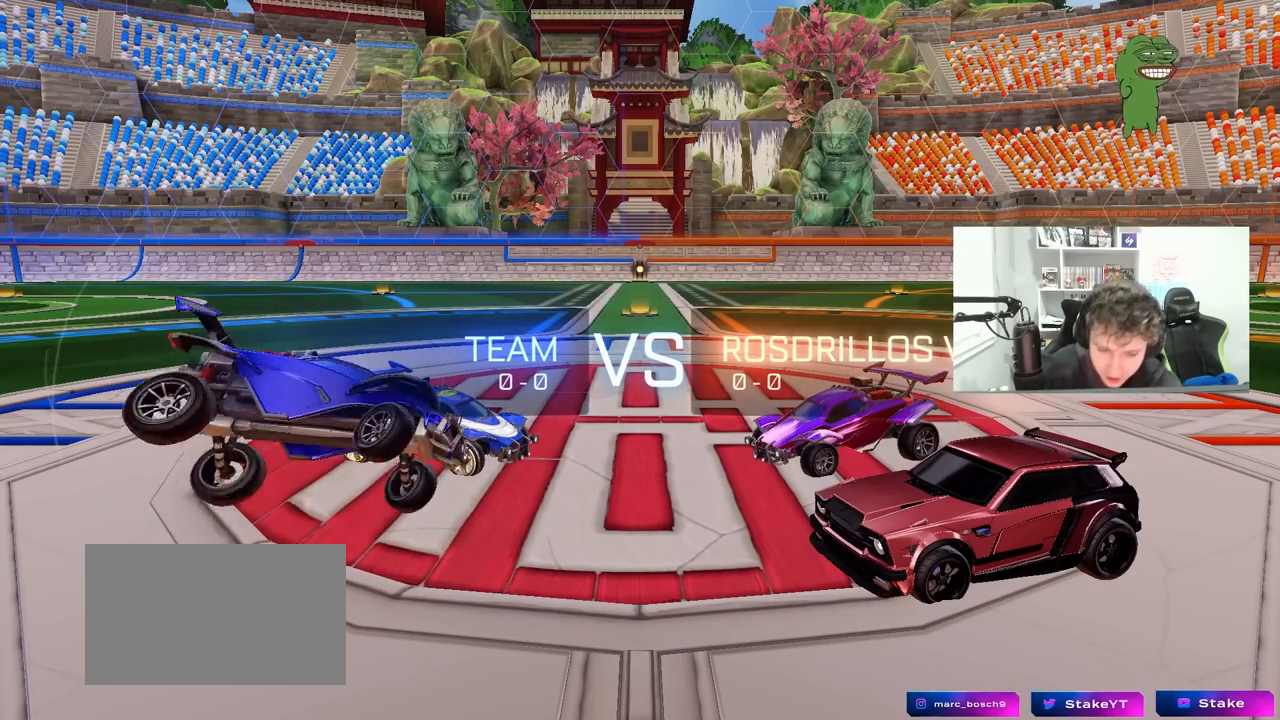
{"keys": ["tab"], "mouse": [], "mouse_move": "up", "events": [[317, "mouse_wheel", "down"], [317, "tab", "down"], [500, "mouse_wheel", "up"]]}
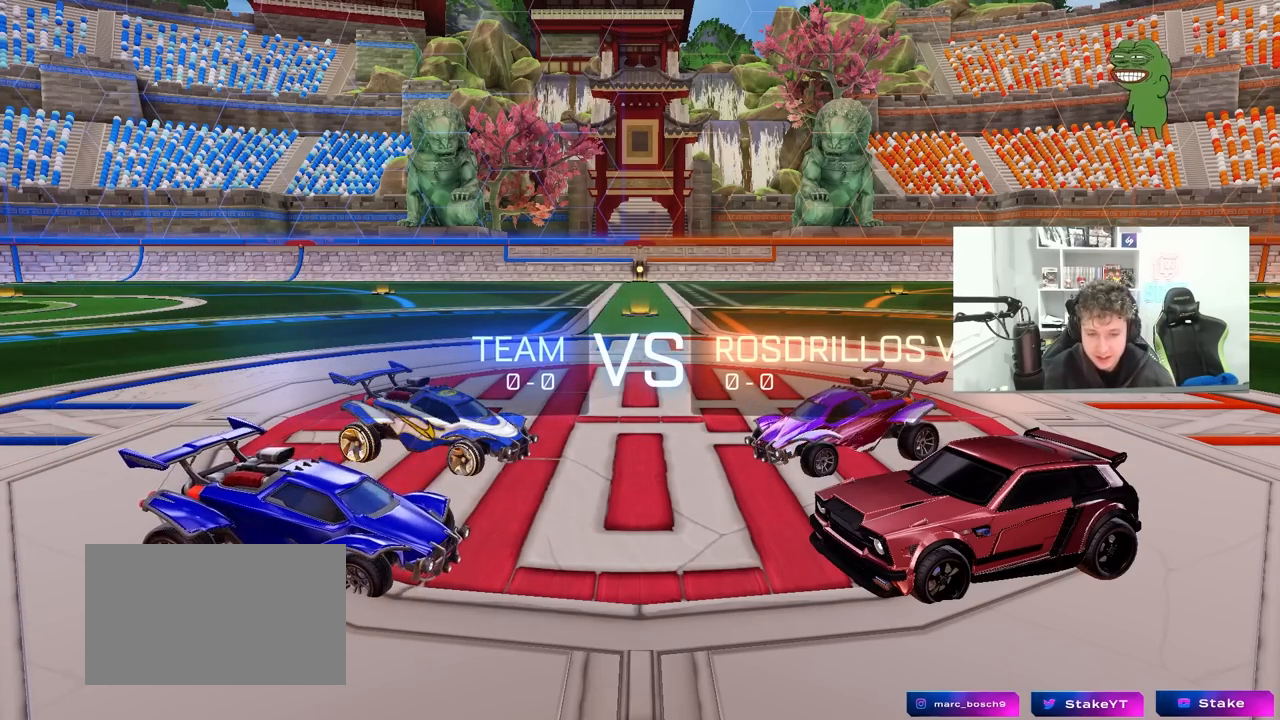
{"keys": [], "mouse": [], "mouse_move": "down", "events": [[200, "tab", "up"], [283, "mouse_wheel", "down"], [433, "mouse_wheel", "up"]]}
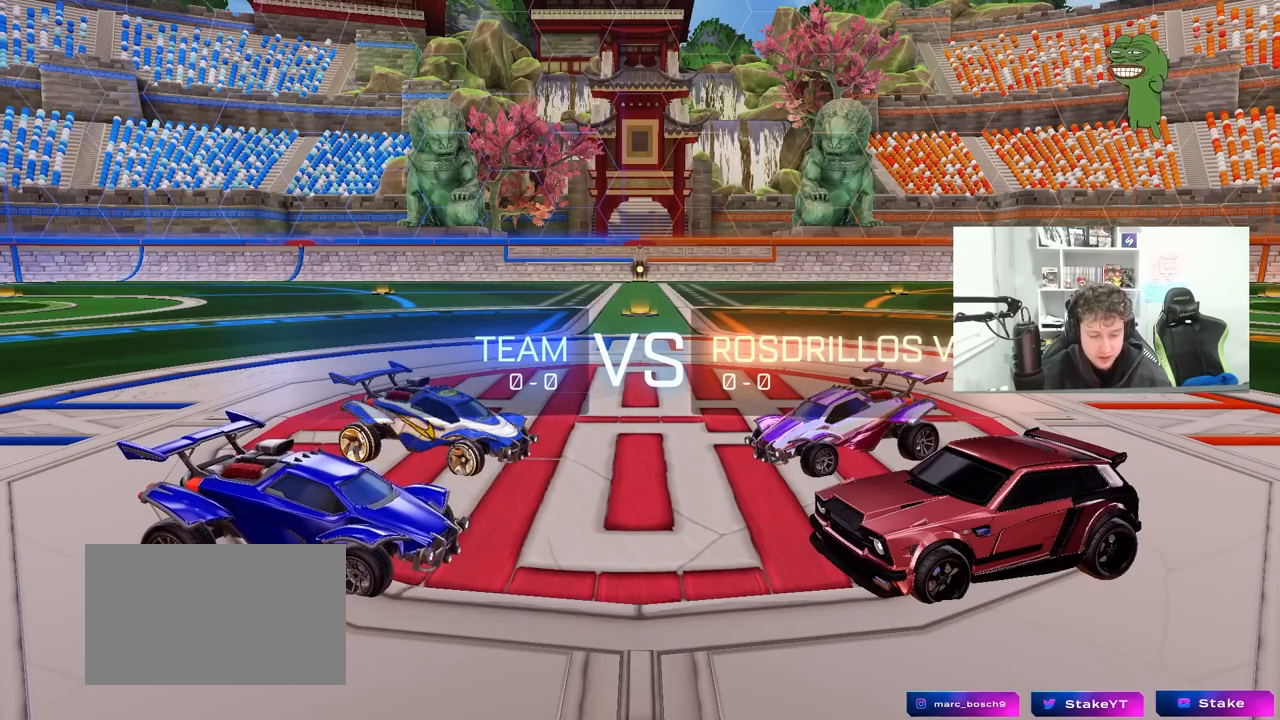
{"keys": [], "mouse": [], "mouse_move": "right", "events": [[67, "mouse_wheel", "down"], [217, "mouse_wheel", "up"]]}
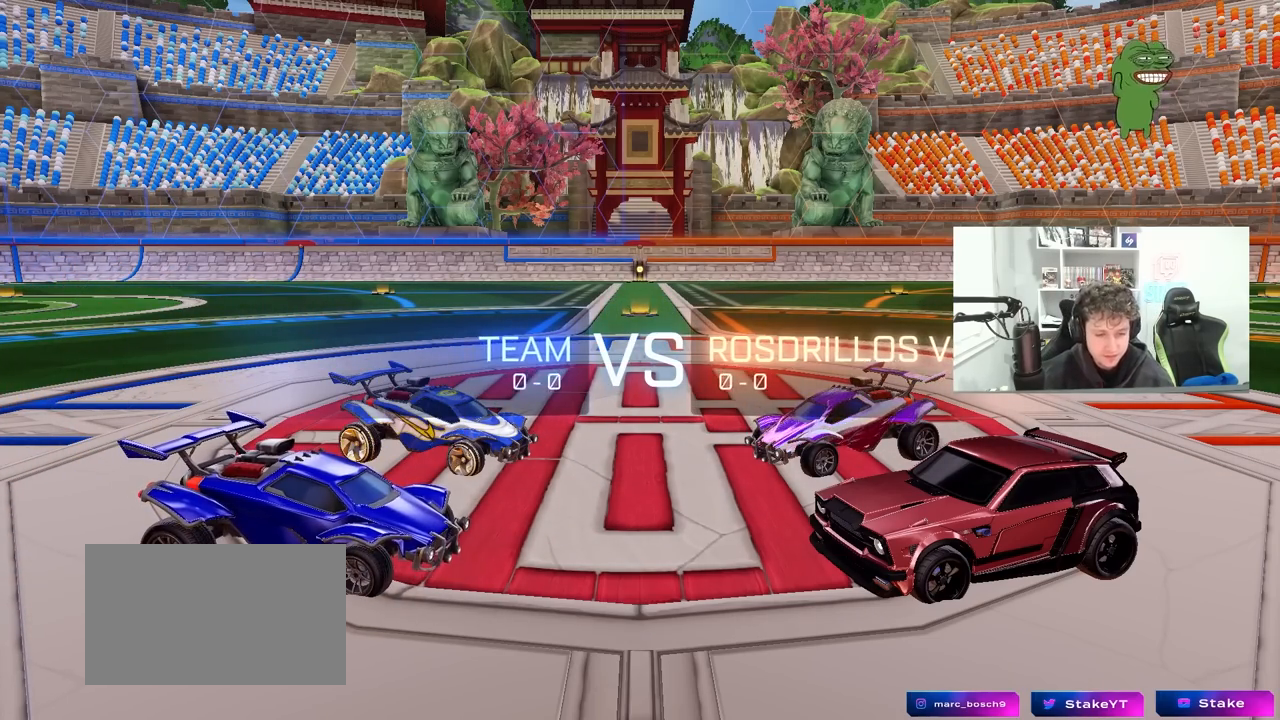
{"keys": ["z"], "mouse": [], "mouse_move": "up-left", "events": [[33, "mouse_left", "down"], [133, "mouse_left", "up"], [367, "mouse_wheel", "down"], [467, "mouse_wheel", "up"], [467, "z", "down"]]}